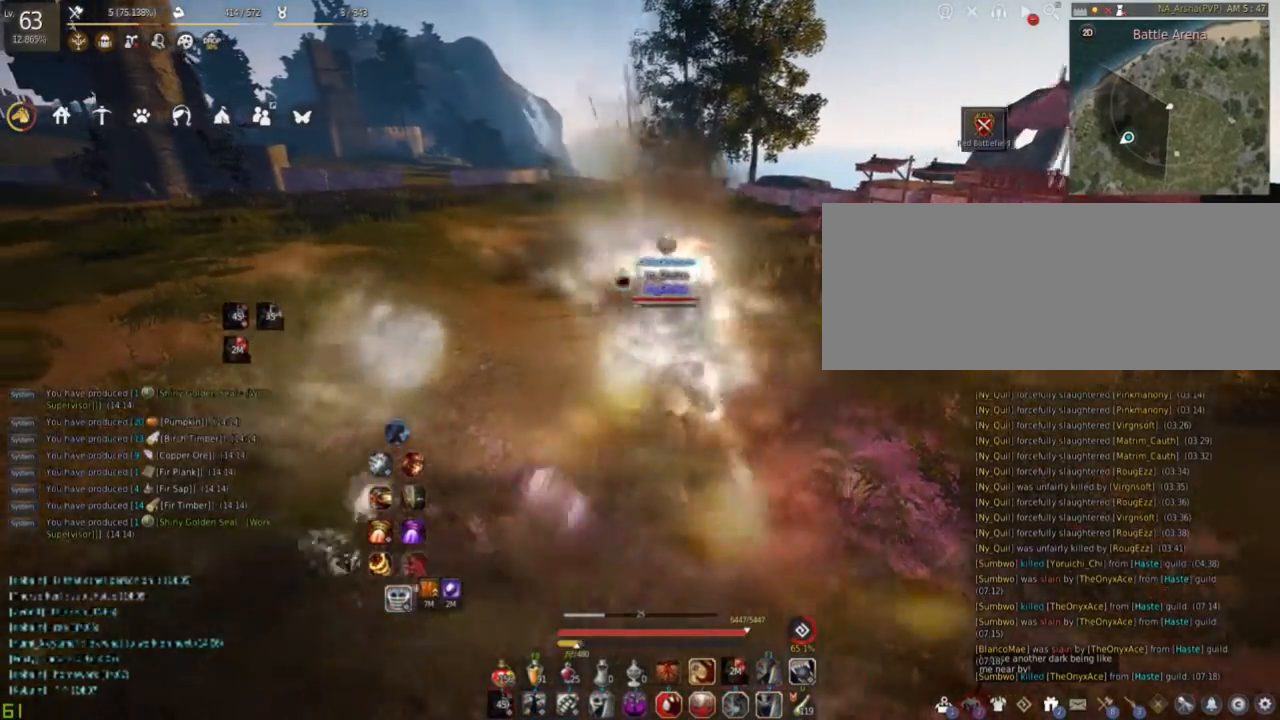
Gameplay with keyboard and mouse; each line is a JSON object with the keys and mouse buttons held at the frame after it. "events" lists presses ("down") and releases ("up") of "a", "c", "d", "e", "f", "q", "s", "shift", "space", "tab", "w", "mouse_left" and "mouse_right" between this image and that frame as [ms after this image, input, new state], when the widget could be followed in between. "mouse_left", "mouse_right" = the "left", "right" buttons of the "mouse" list. No other keys are recorded. Mouse movement is not recorded.
{"keys": [], "mouse": ["left", "right"], "events": [[100, "a", "up"]]}
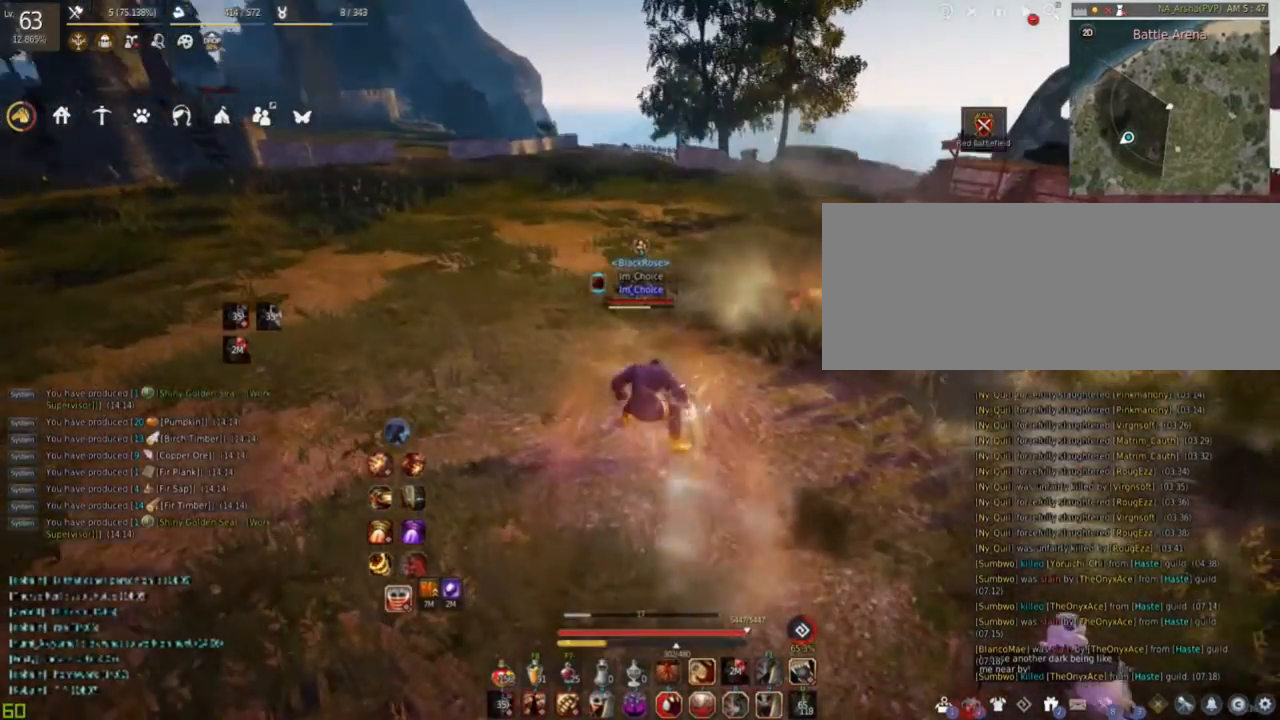
{"keys": [], "mouse": ["left", "right"], "events": []}
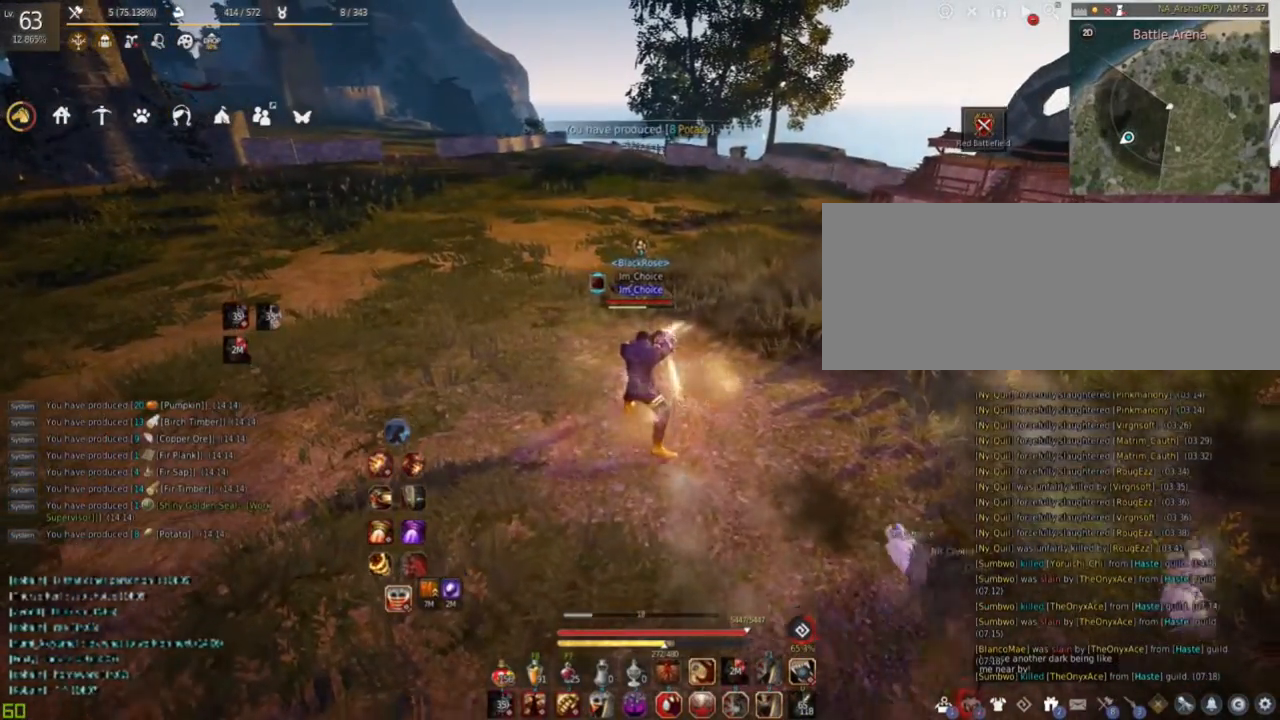
{"keys": [], "mouse": ["left", "right"], "events": [[117, "d", "down"], [284, "d", "up"]]}
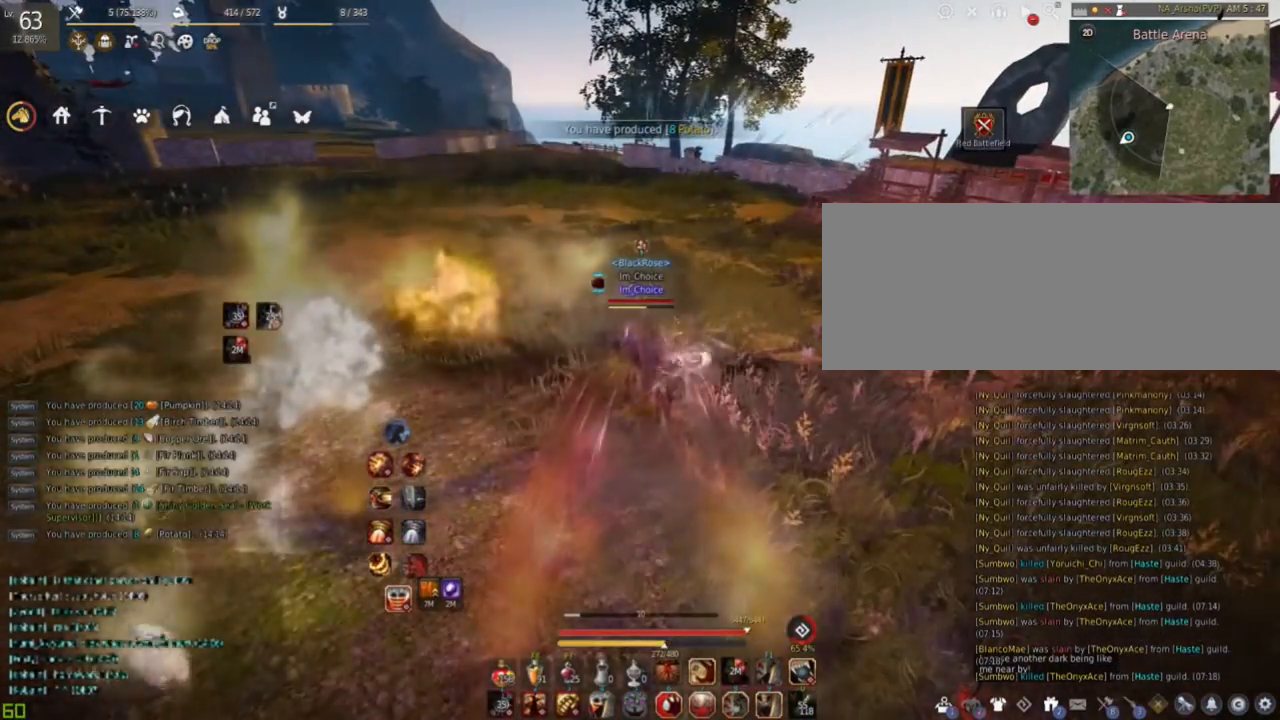
{"keys": [], "mouse": ["left", "right"], "events": []}
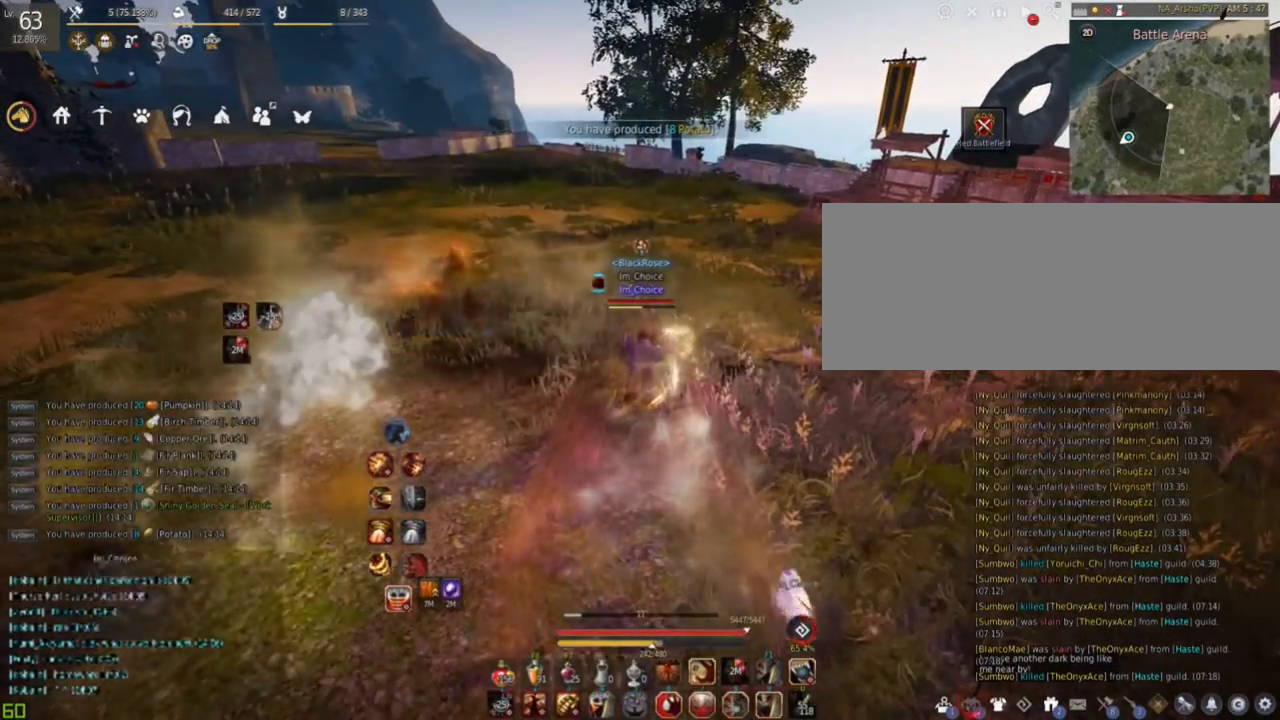
{"keys": [], "mouse": ["left", "right"], "events": [[167, "a", "down"], [351, "a", "up"]]}
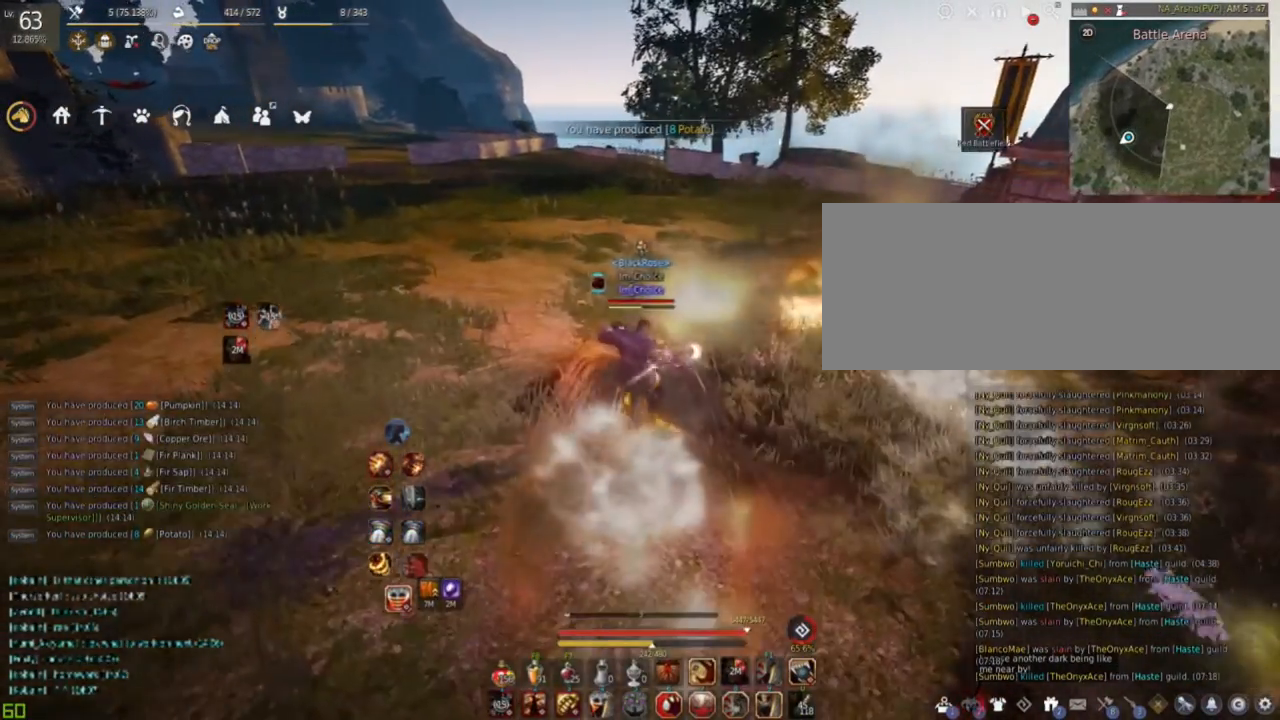
{"keys": [], "mouse": ["left", "right"], "events": []}
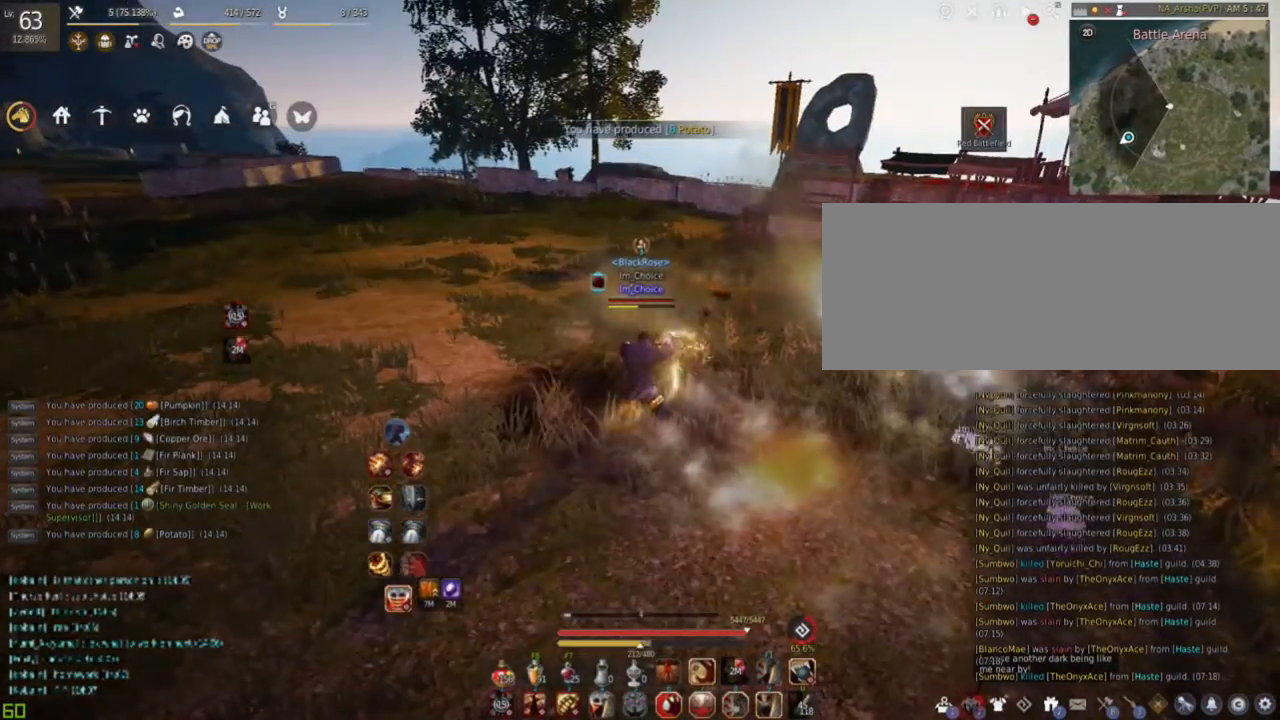
{"keys": [], "mouse": ["left", "right"], "events": [[217, "d", "down"], [401, "d", "up"]]}
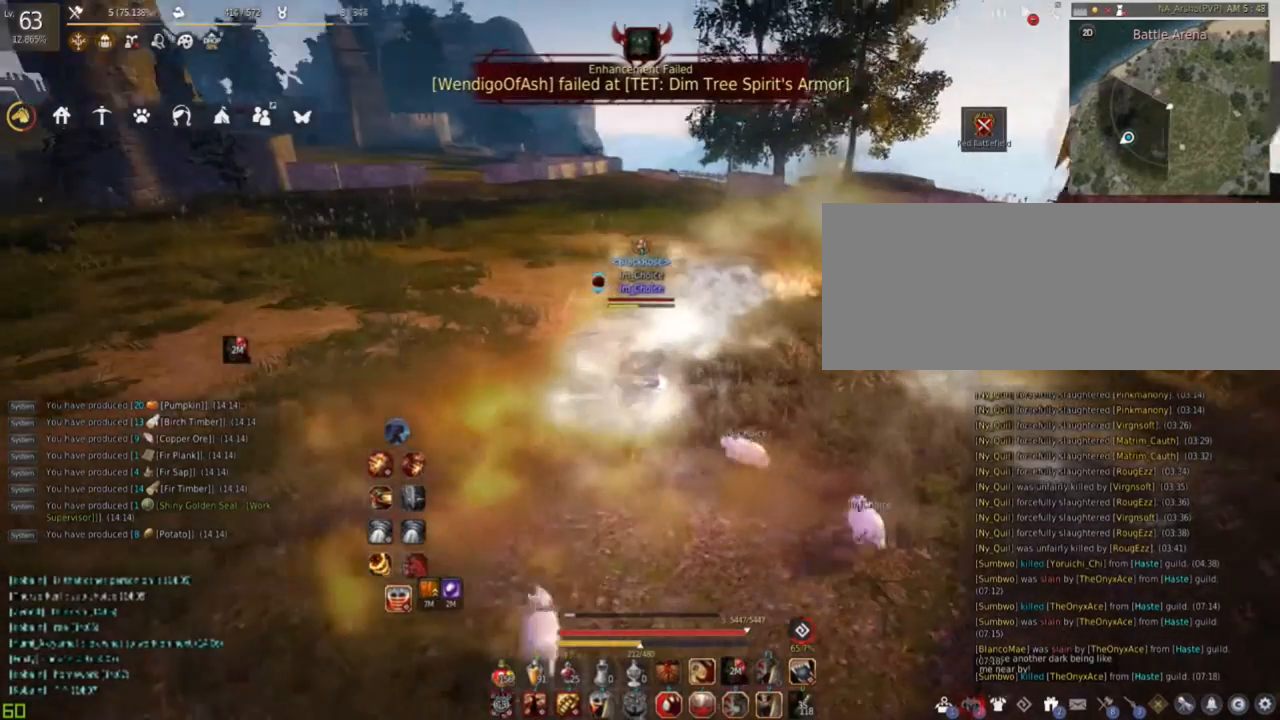
{"keys": [], "mouse": [], "events": [[350, "mouse_left", "up"], [384, "mouse_right", "up"]]}
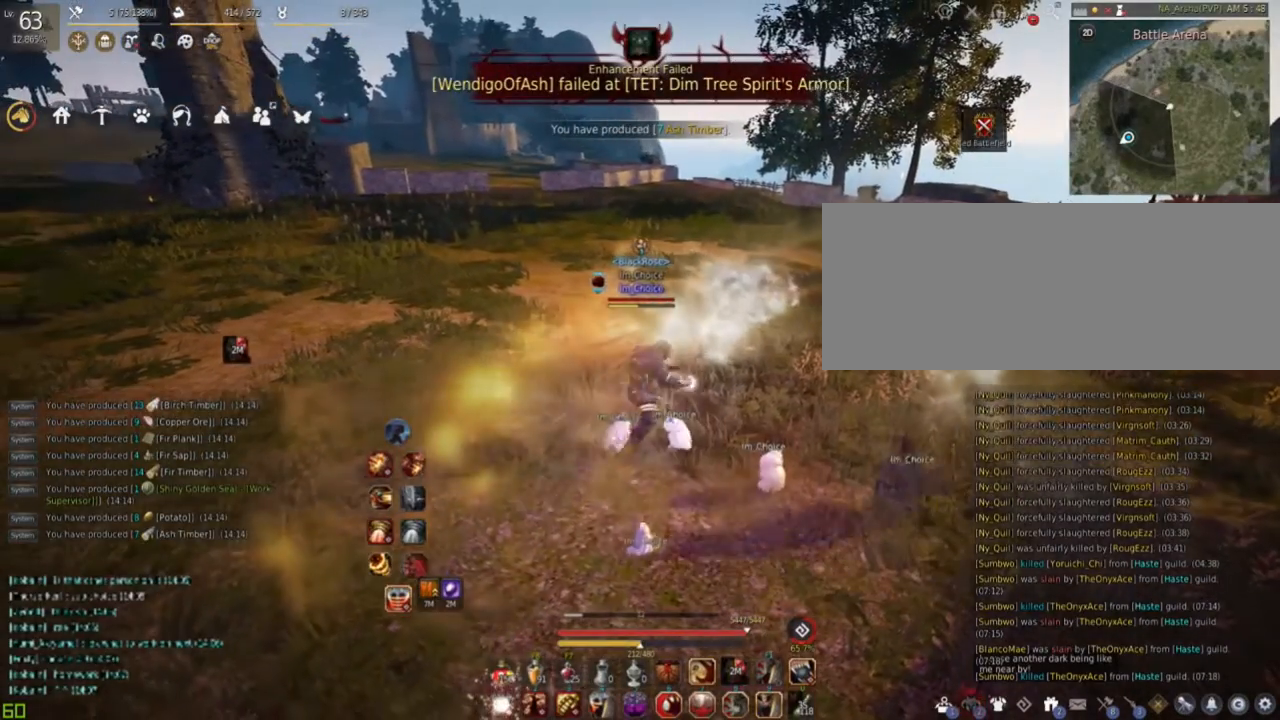
{"keys": [], "mouse": [], "events": []}
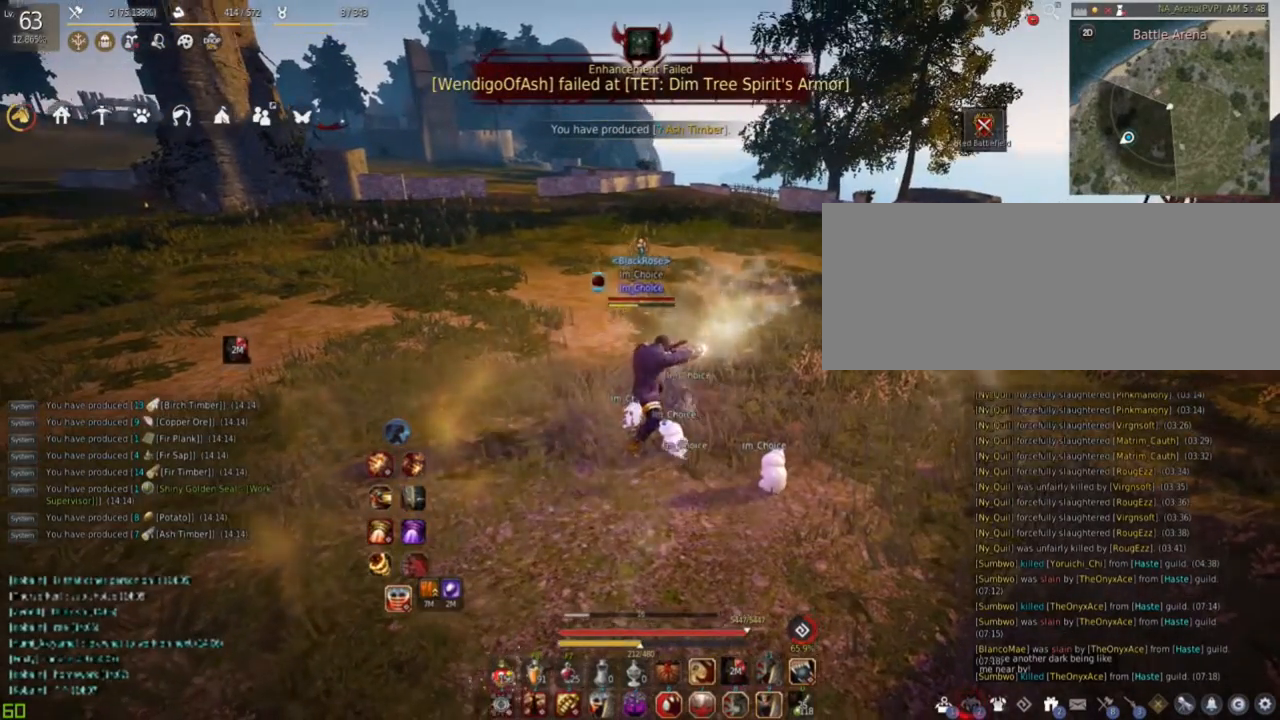
{"keys": [], "mouse": ["left"], "events": [[467, "mouse_left", "down"]]}
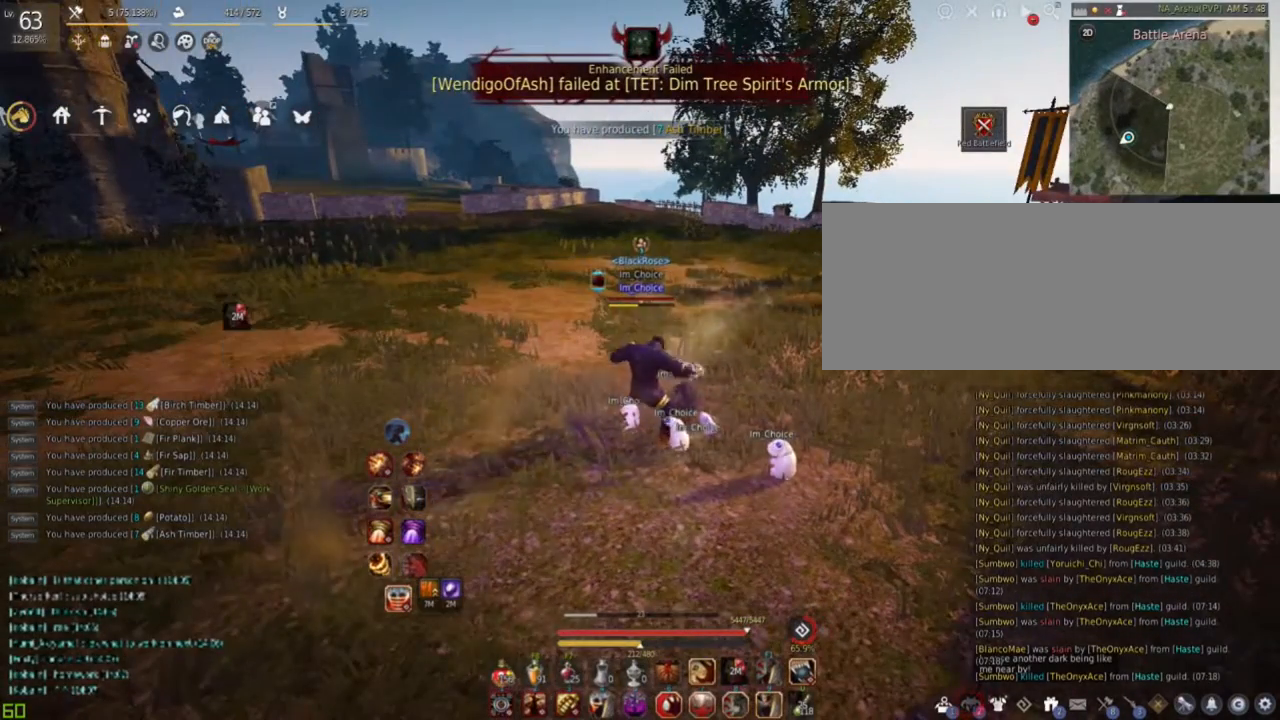
{"keys": [], "mouse": ["left"], "events": []}
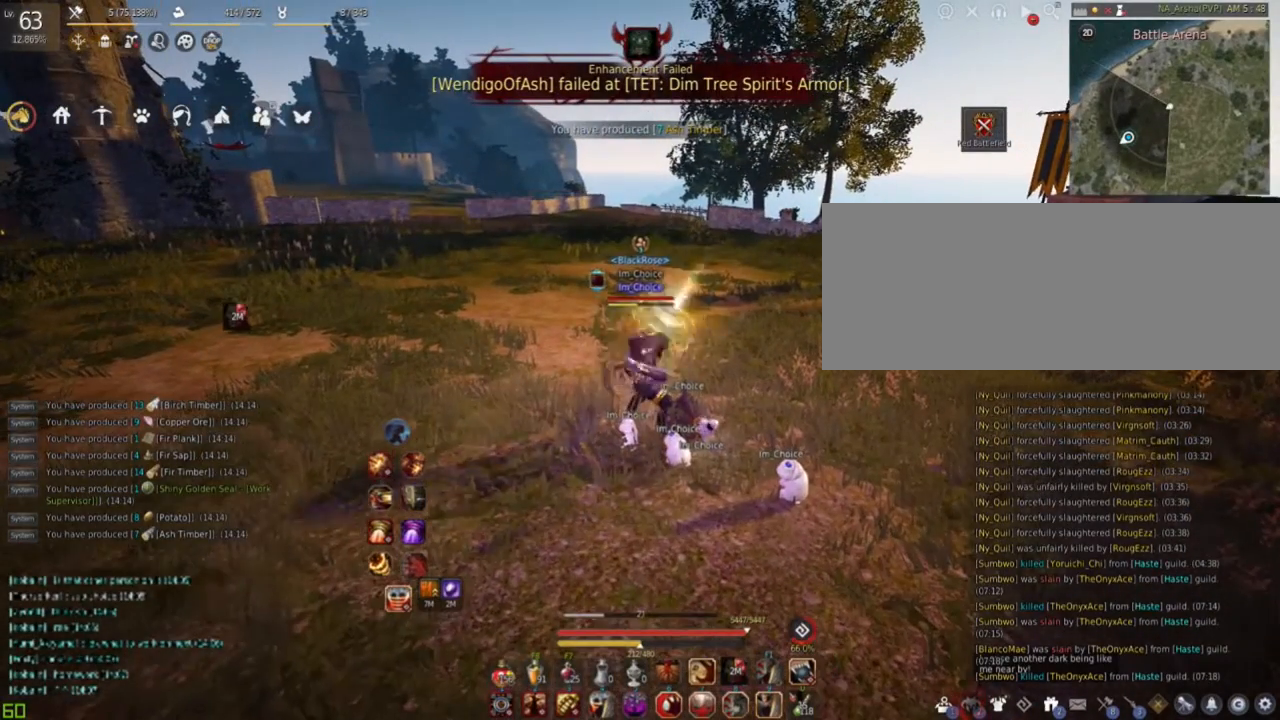
{"keys": [], "mouse": [], "events": [[350, "mouse_left", "up"]]}
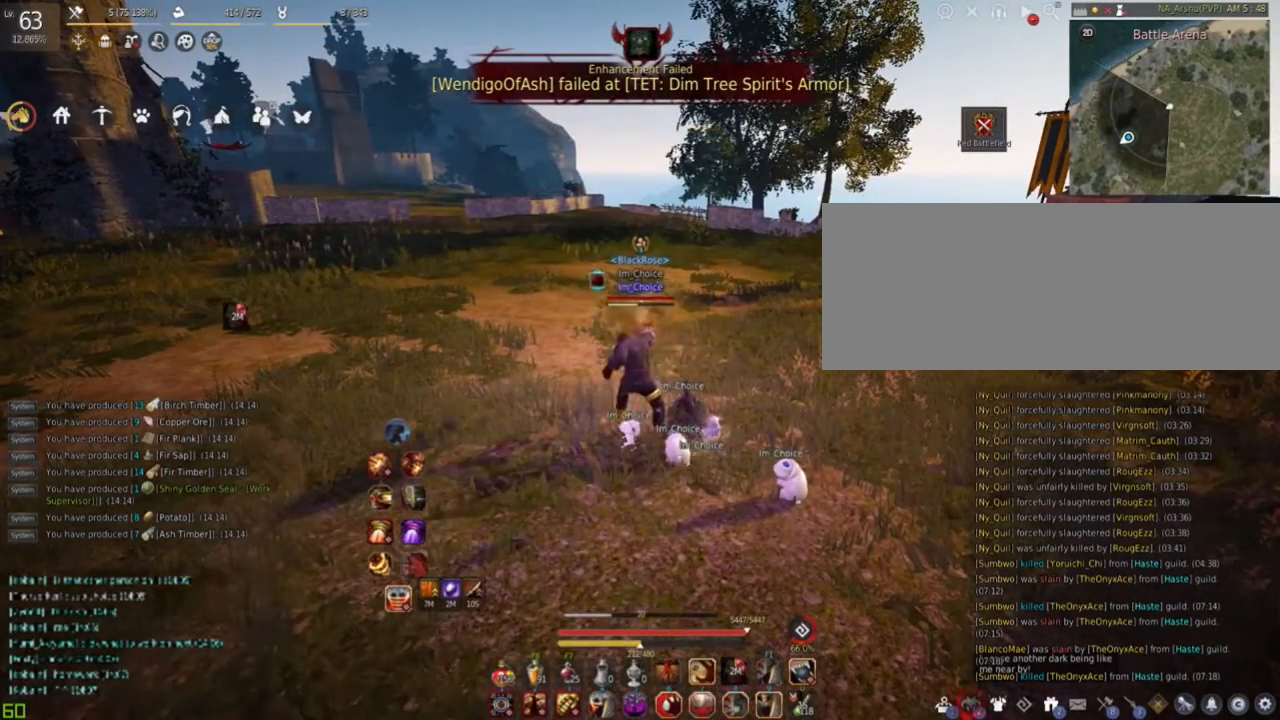
{"keys": [], "mouse": [], "events": []}
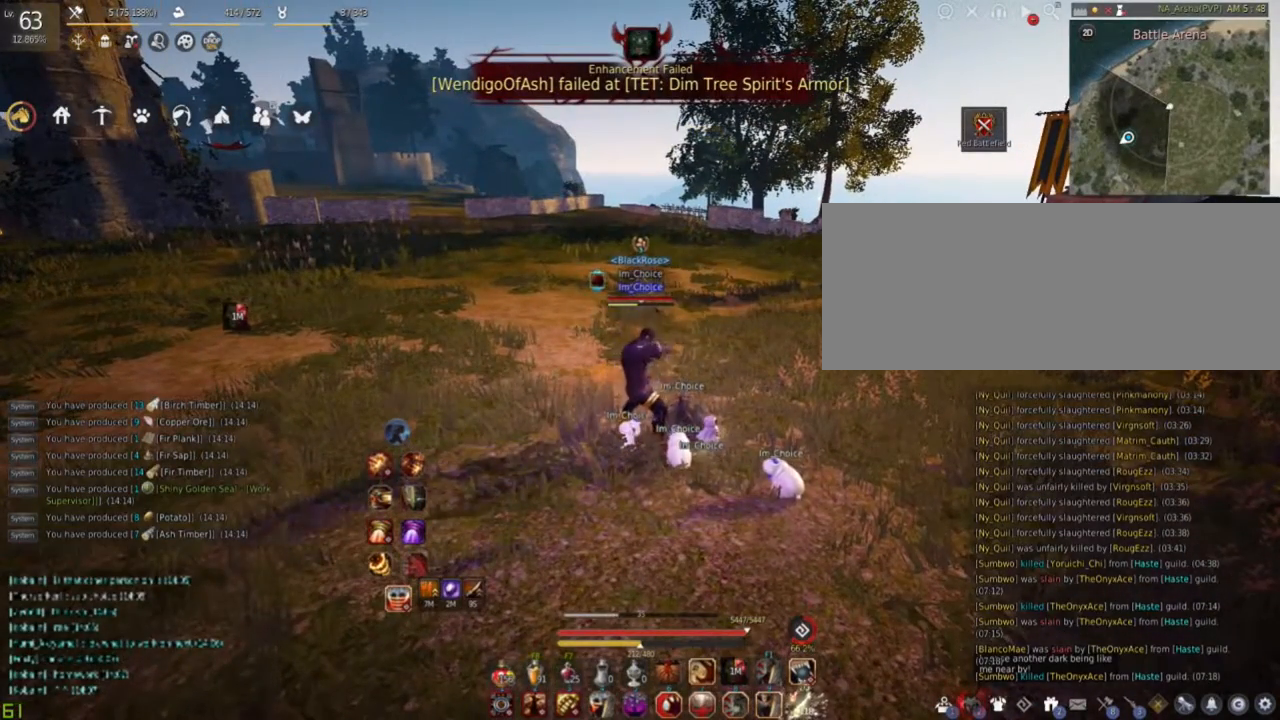
{"keys": [], "mouse": [], "events": []}
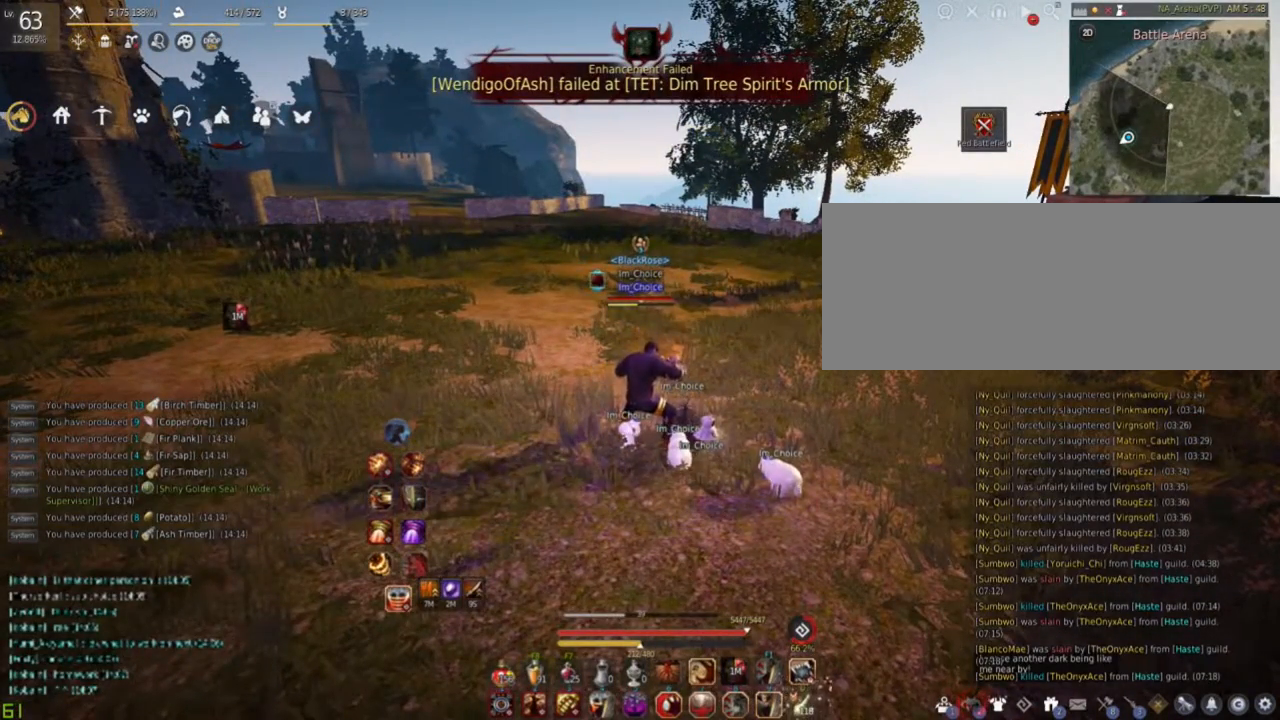
{"keys": [], "mouse": [], "events": []}
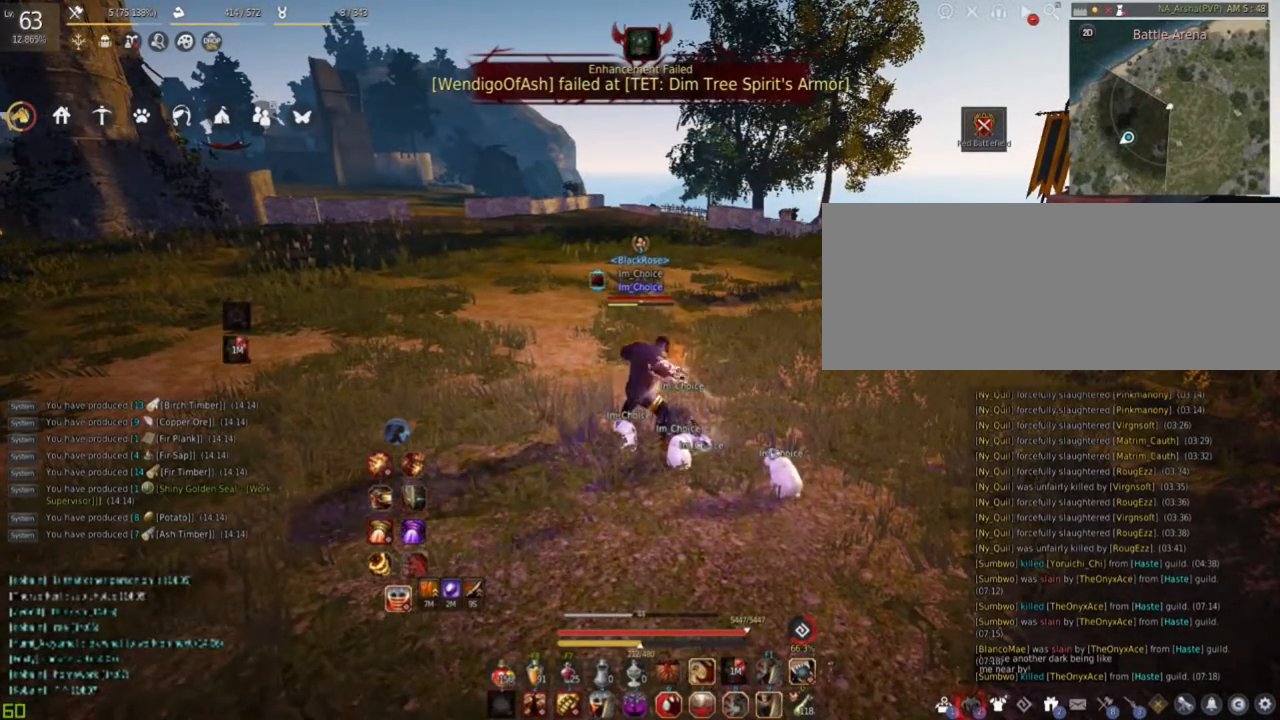
{"keys": ["a"], "mouse": ["right"], "events": [[300, "mouse_right", "down"], [484, "a", "down"]]}
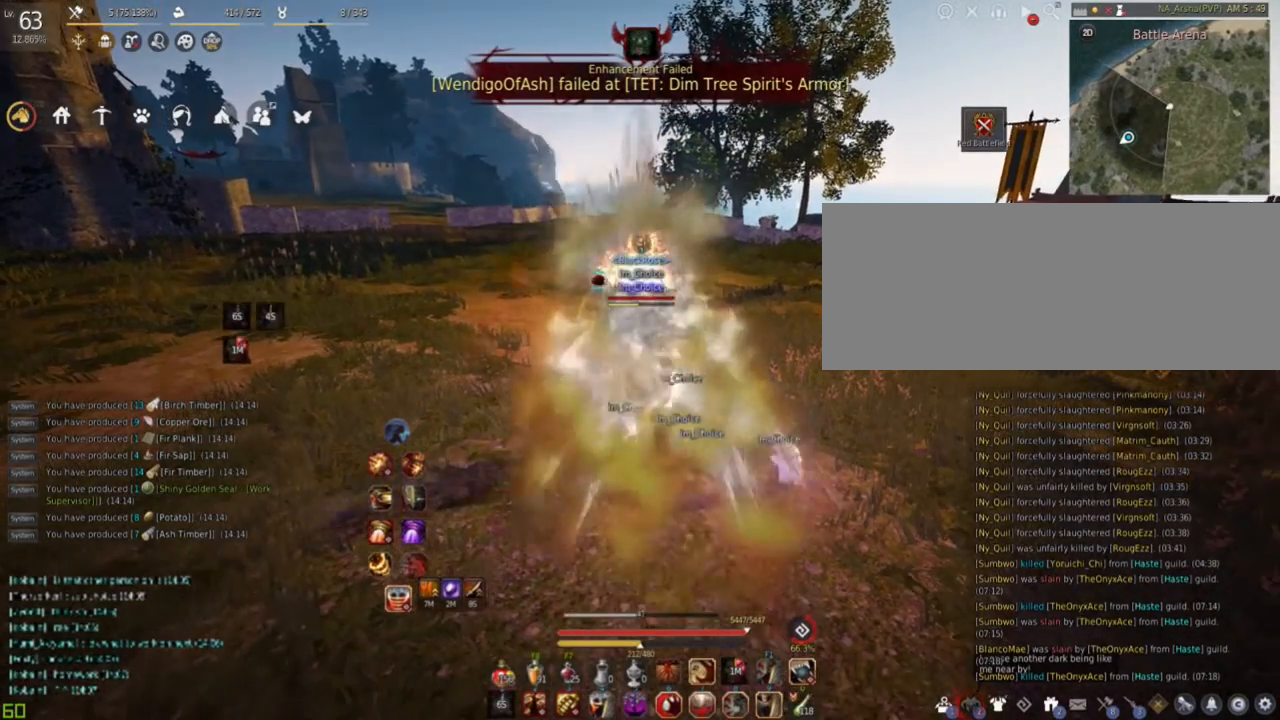
{"keys": [], "mouse": ["right"], "events": [[150, "a", "up"]]}
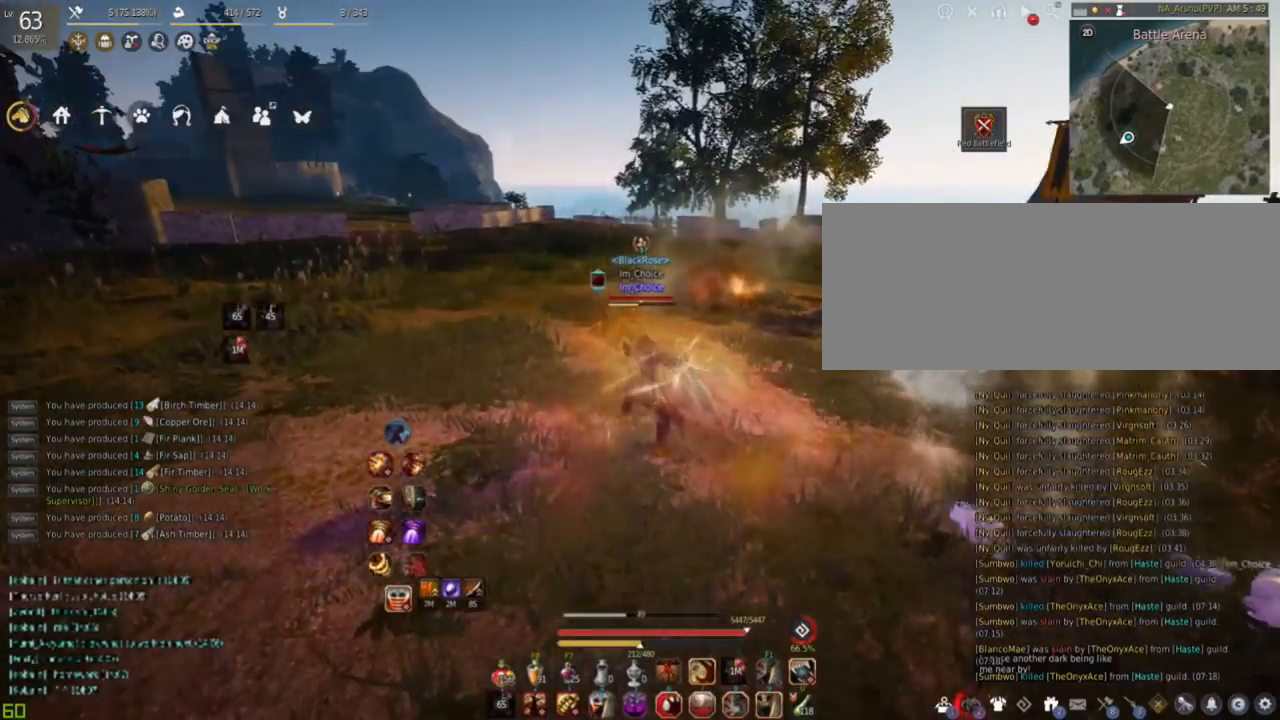
{"keys": [], "mouse": ["right"], "events": [[350, "d", "down"], [501, "d", "up"]]}
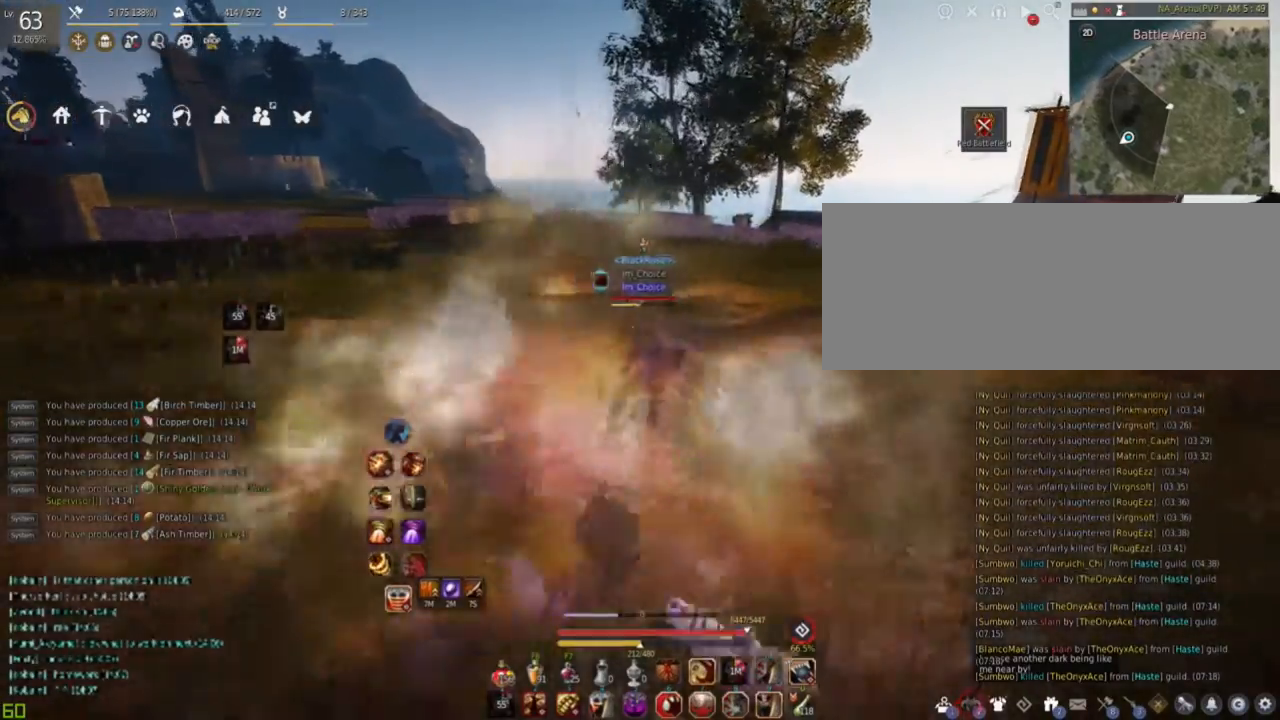
{"keys": [], "mouse": ["right"], "events": []}
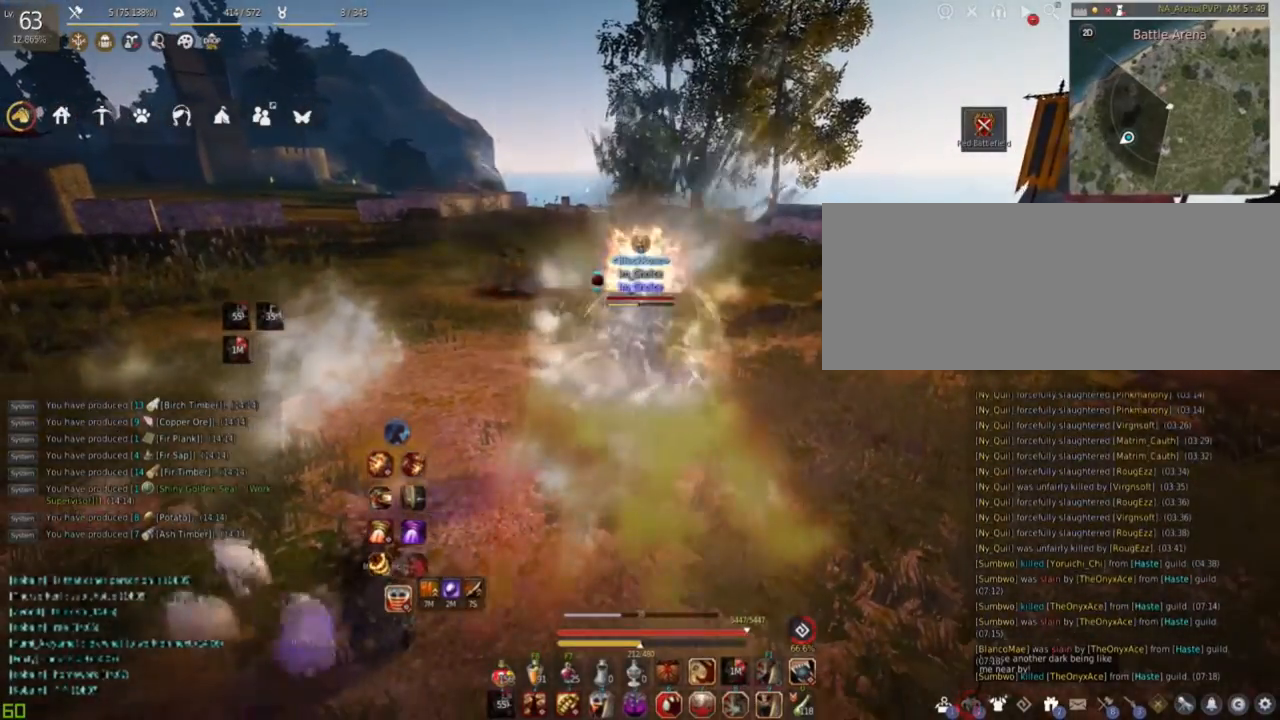
{"keys": [], "mouse": ["right"], "events": [[100, "a", "down"], [250, "a", "up"]]}
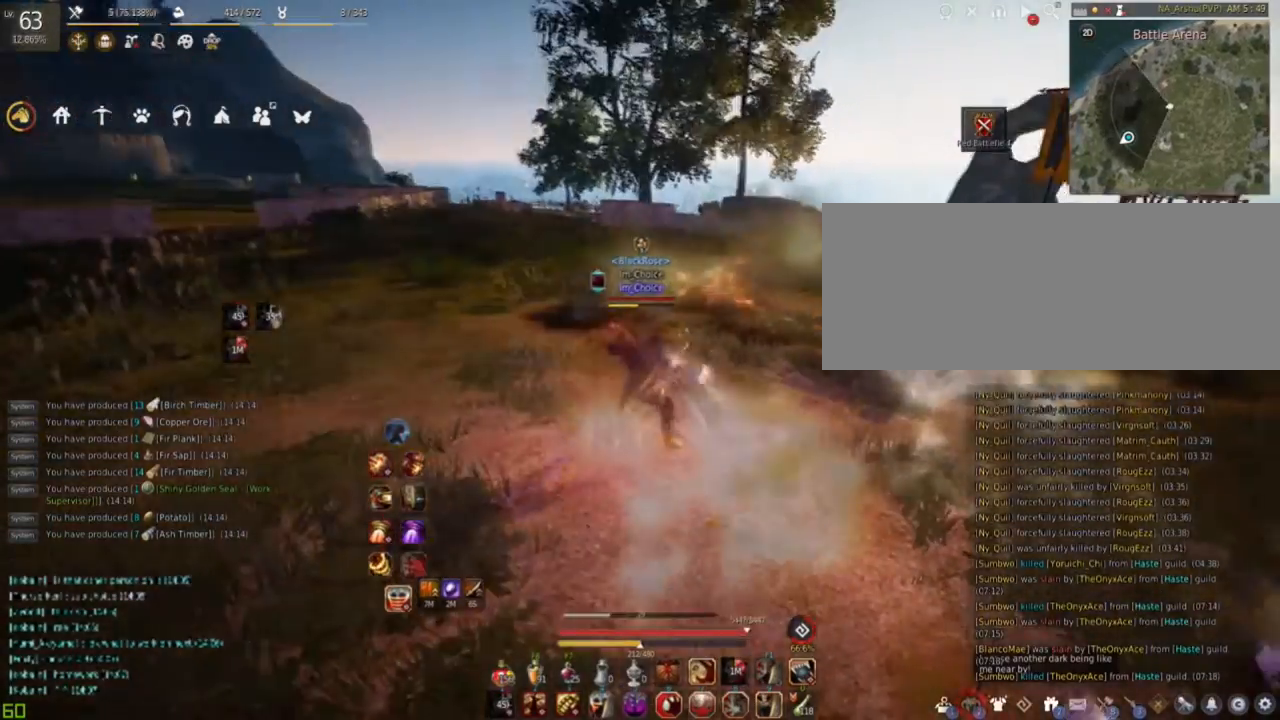
{"keys": ["d"], "mouse": ["right"], "events": [[417, "d", "down"]]}
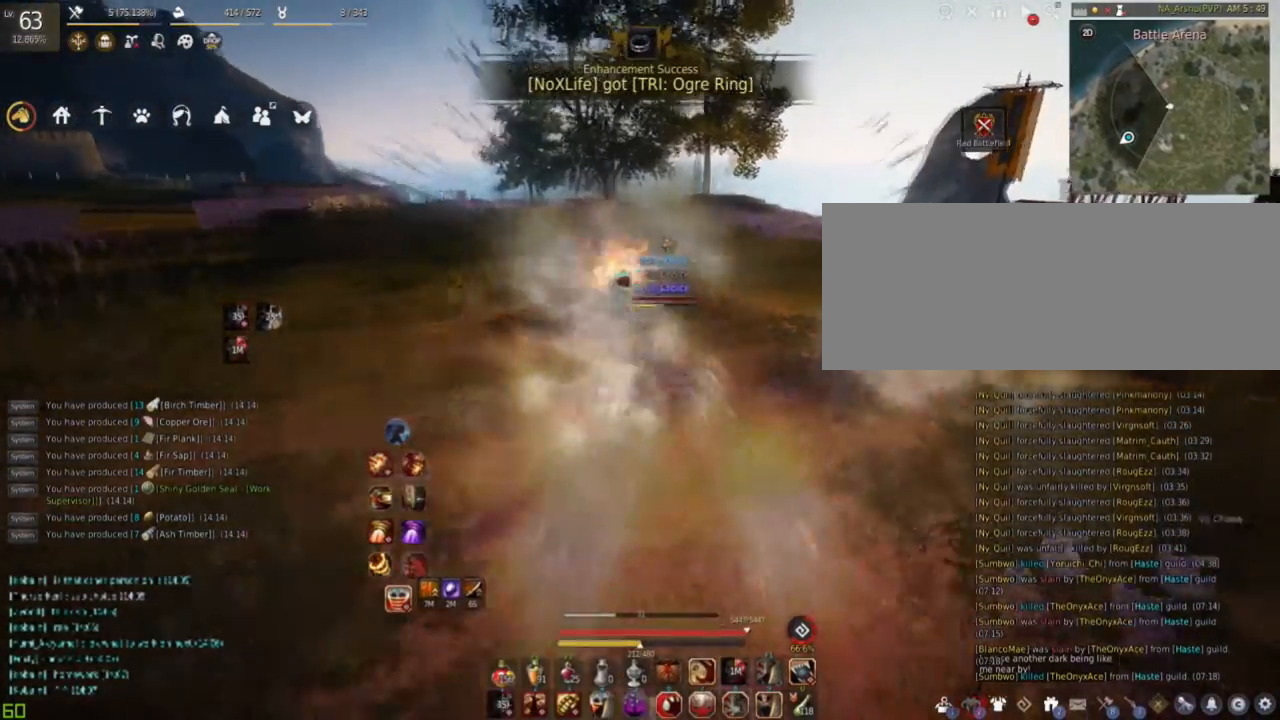
{"keys": [], "mouse": ["right"], "events": [[67, "d", "up"]]}
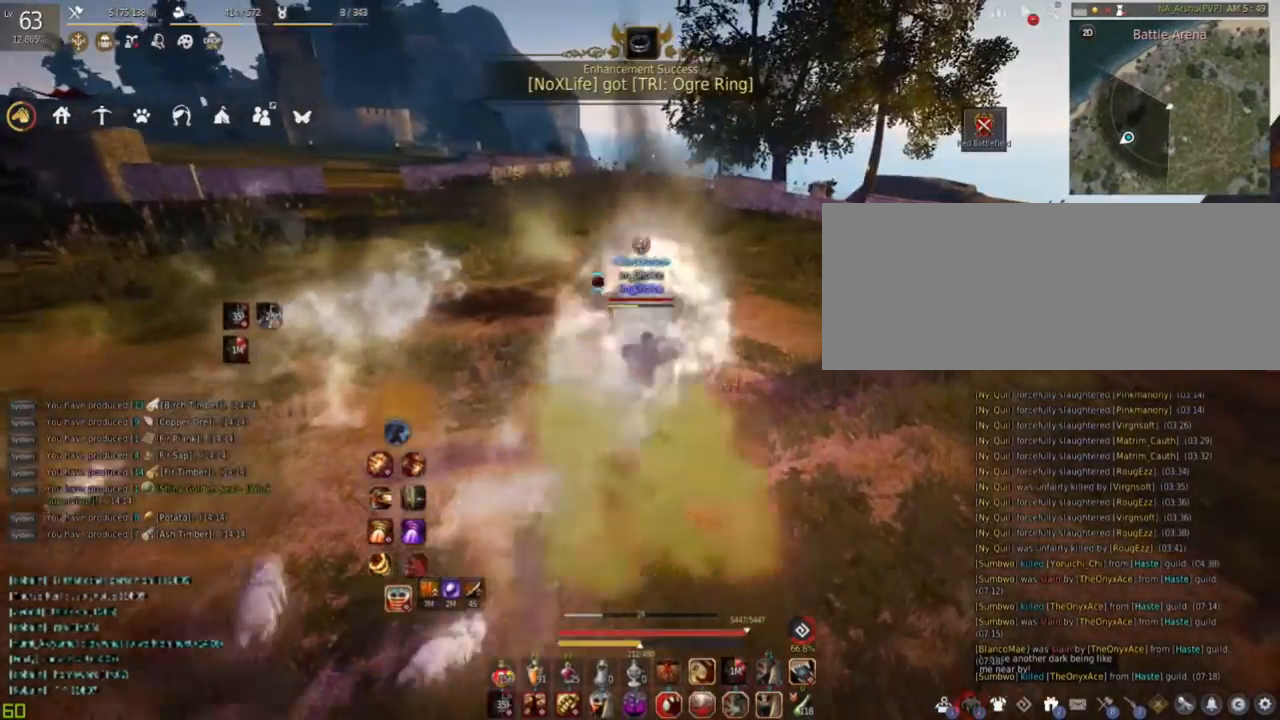
{"keys": [], "mouse": ["right"], "events": [[217, "a", "down"], [367, "a", "up"]]}
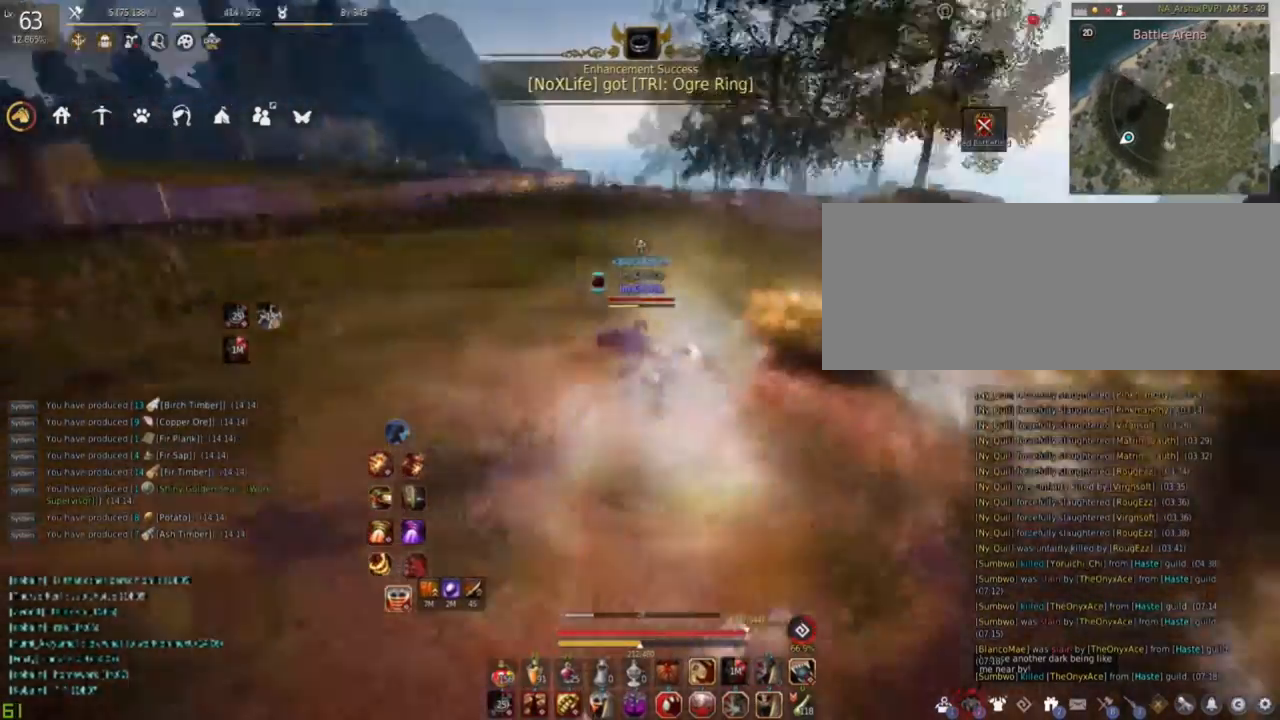
{"keys": [], "mouse": ["right"], "events": []}
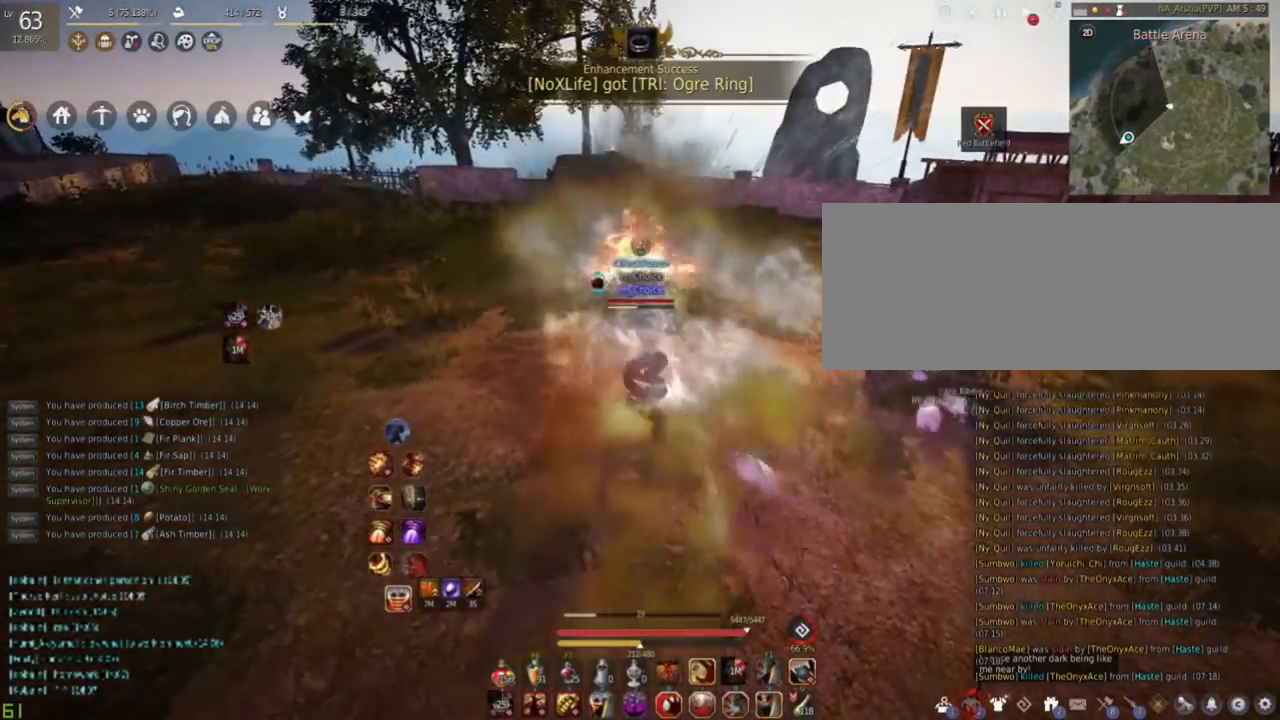
{"keys": [], "mouse": [], "events": [[83, "d", "down"], [217, "d", "up"], [300, "mouse_right", "up"]]}
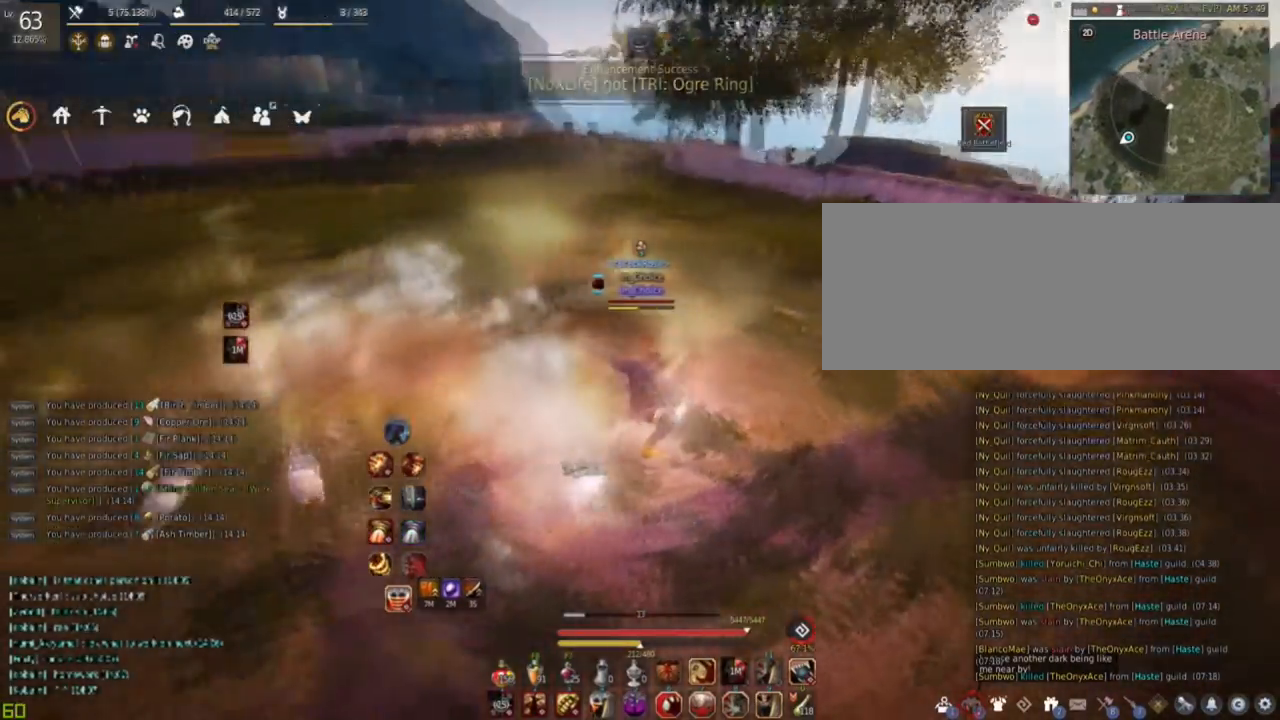
{"keys": [], "mouse": ["left"], "events": [[167, "mouse_left", "down"]]}
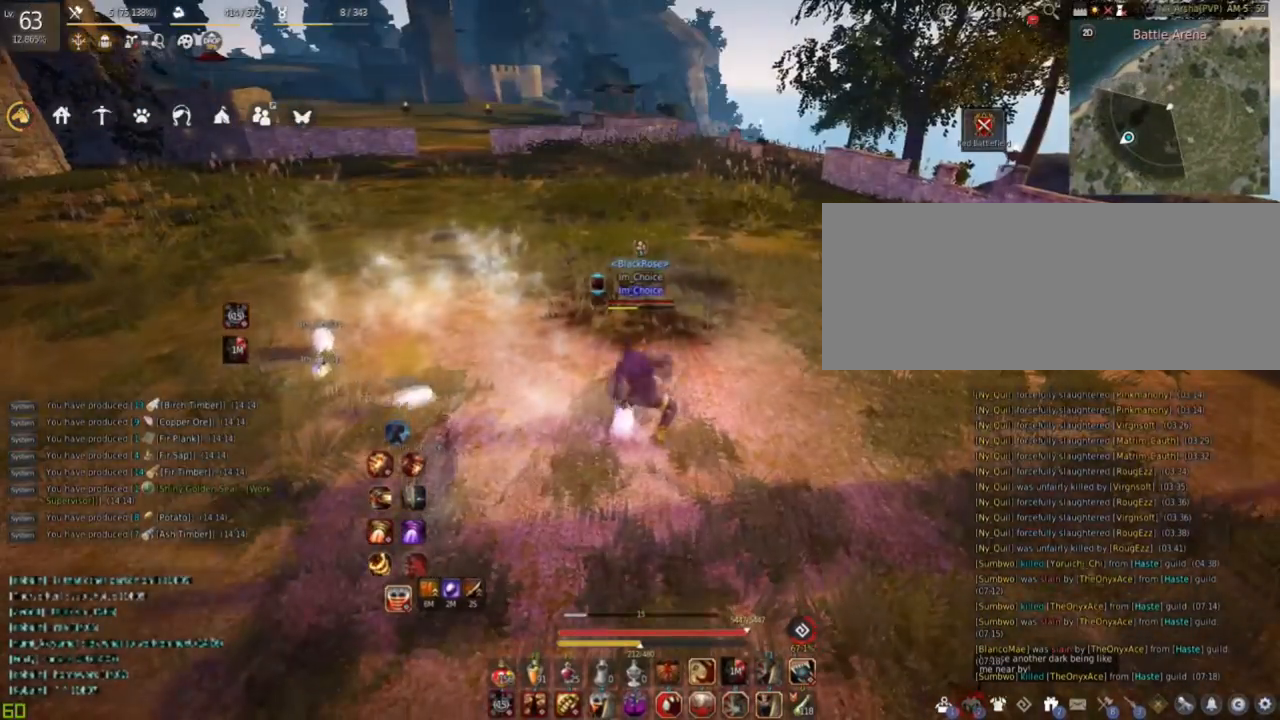
{"keys": [], "mouse": [], "events": [[250, "mouse_left", "up"]]}
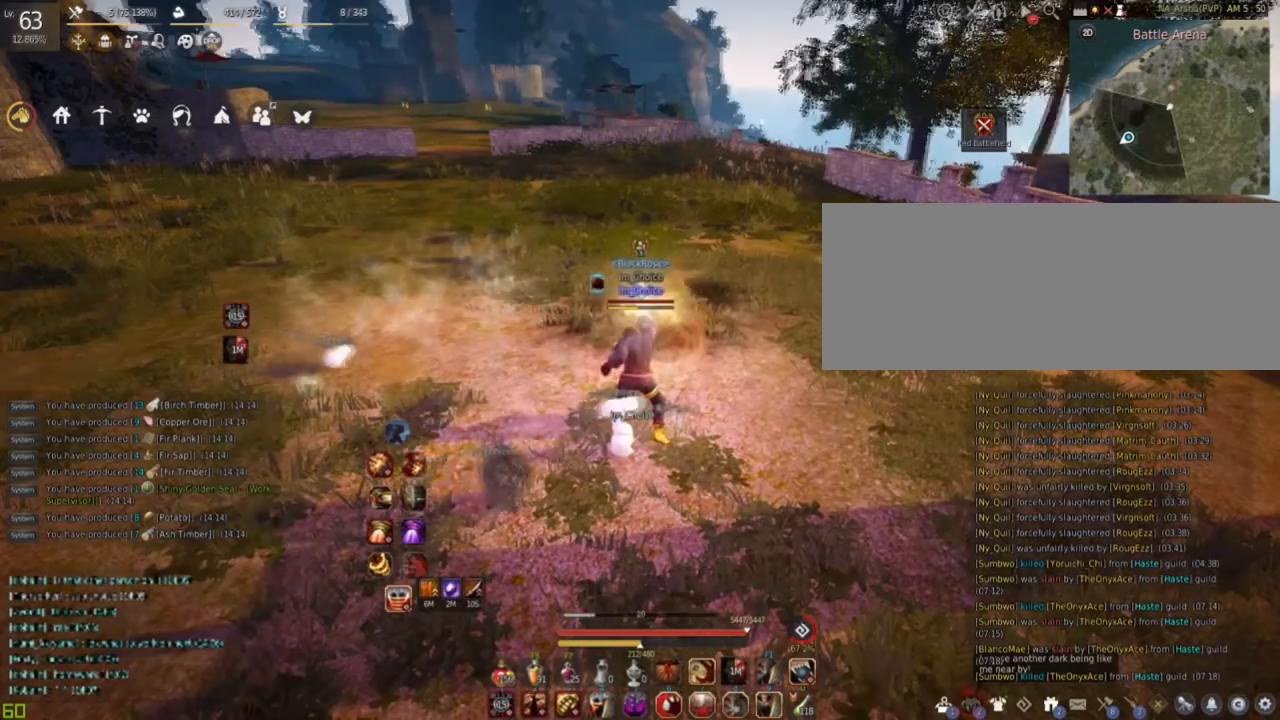
{"keys": ["s"], "mouse": [], "events": [[33, "s", "down"]]}
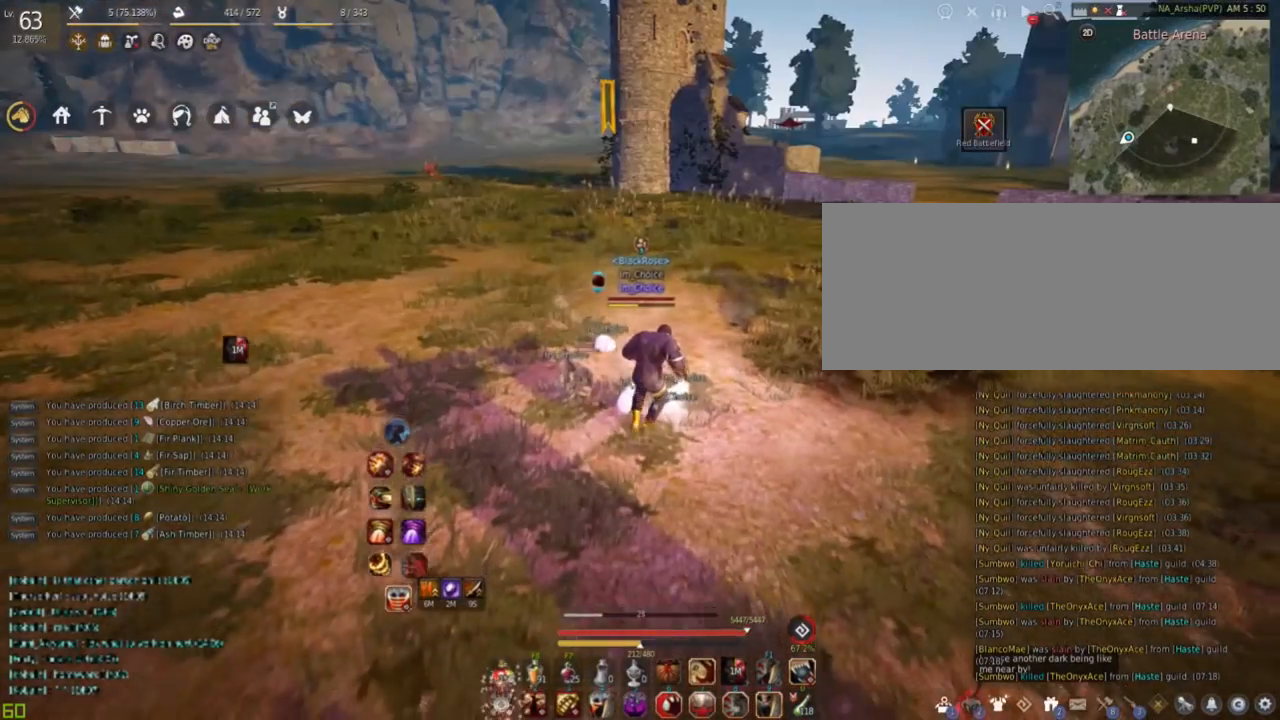
{"keys": [], "mouse": [], "events": [[333, "s", "up"]]}